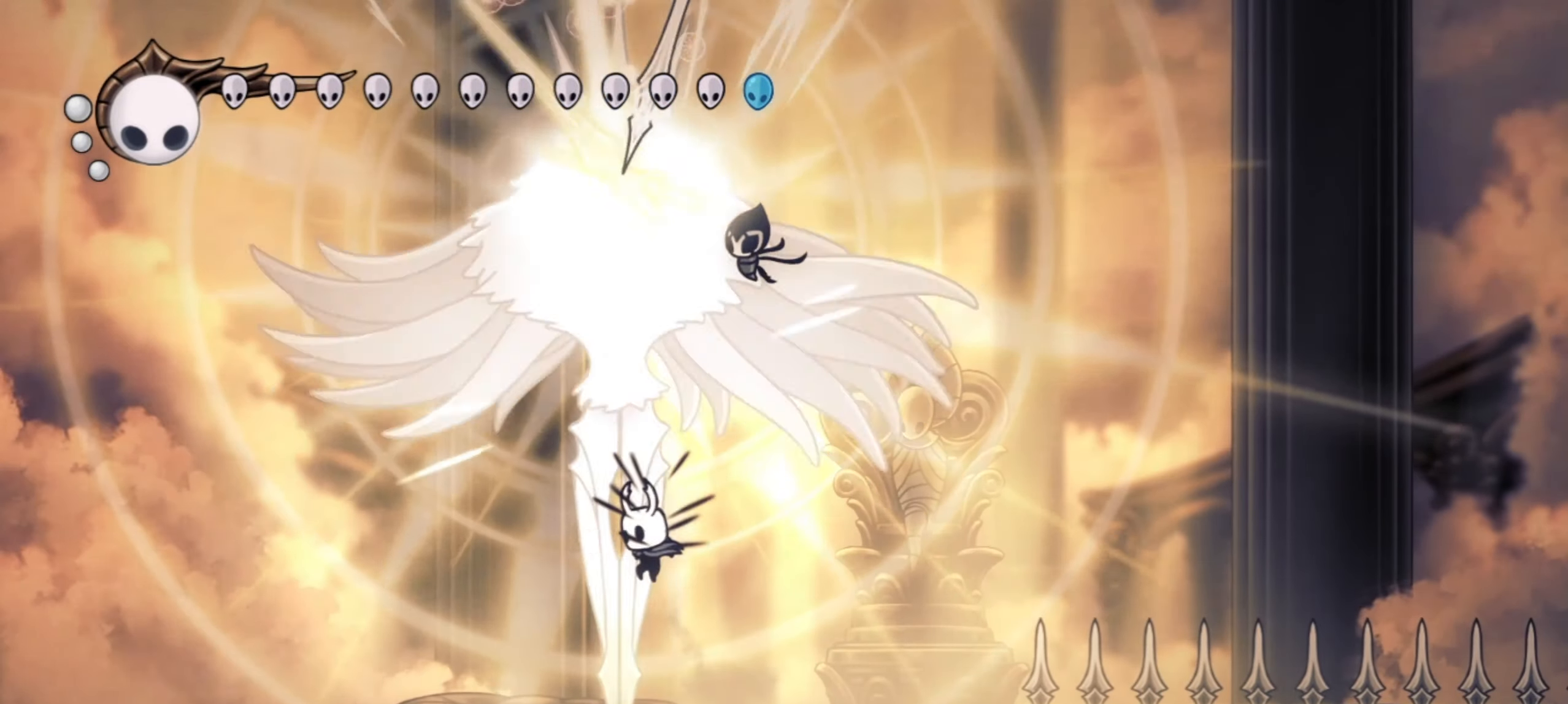
Gameplay with keyboard; each line is a JSON object with the keys held at the frame after it. "events" lists presses ("down") and releases ("up") of "a", "c", "d", "down", "f", "i", "left", "right", "s", "up", "x" and "z" between this image and that frame as [ms after this image, input, new state], when the widget could be followed in between. No other keys are recorded. Mouse input is not recorded.
{"keys": ["right", "up"], "events": [[67, "x", "up"], [100, "left", "up"], [150, "x", "down"], [250, "x", "up"]]}
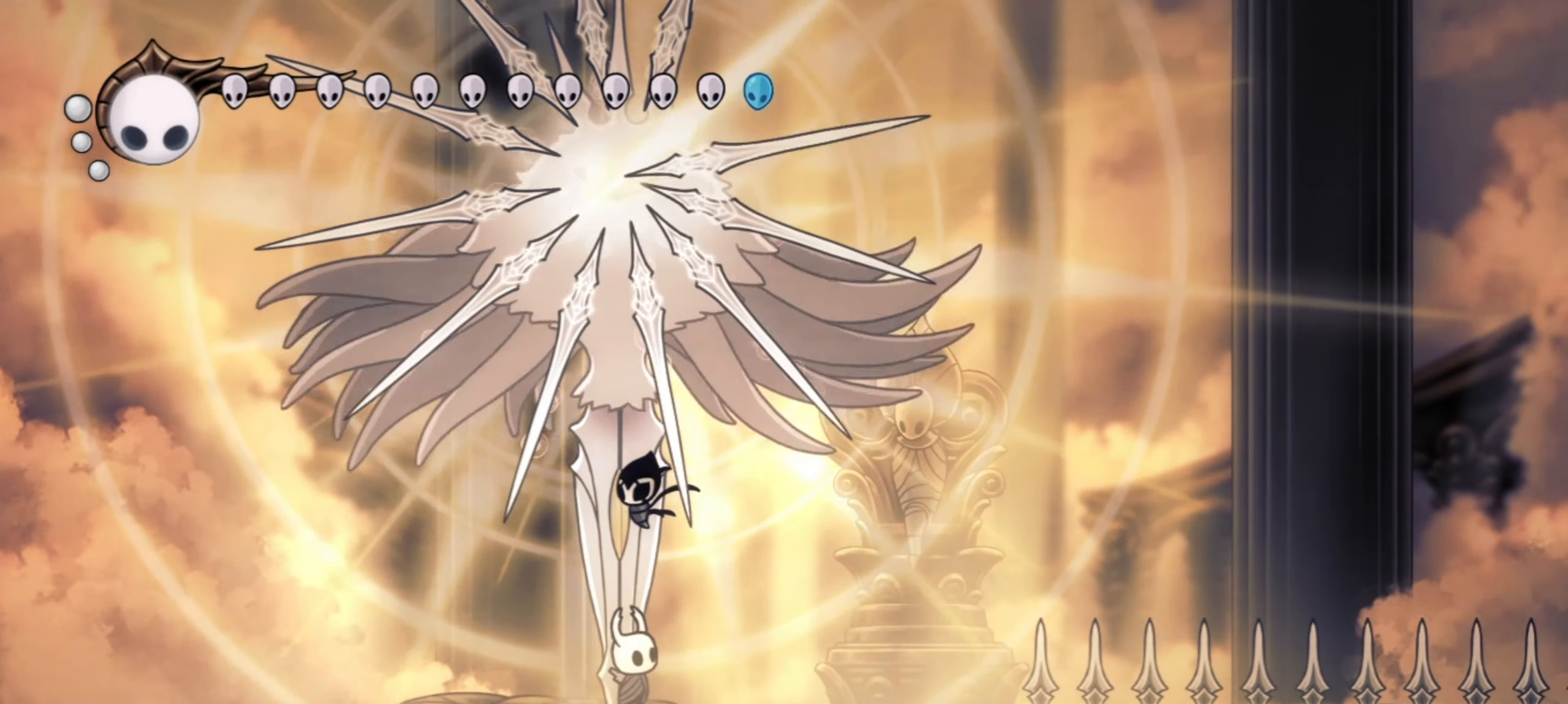
{"keys": ["right", "up"]}
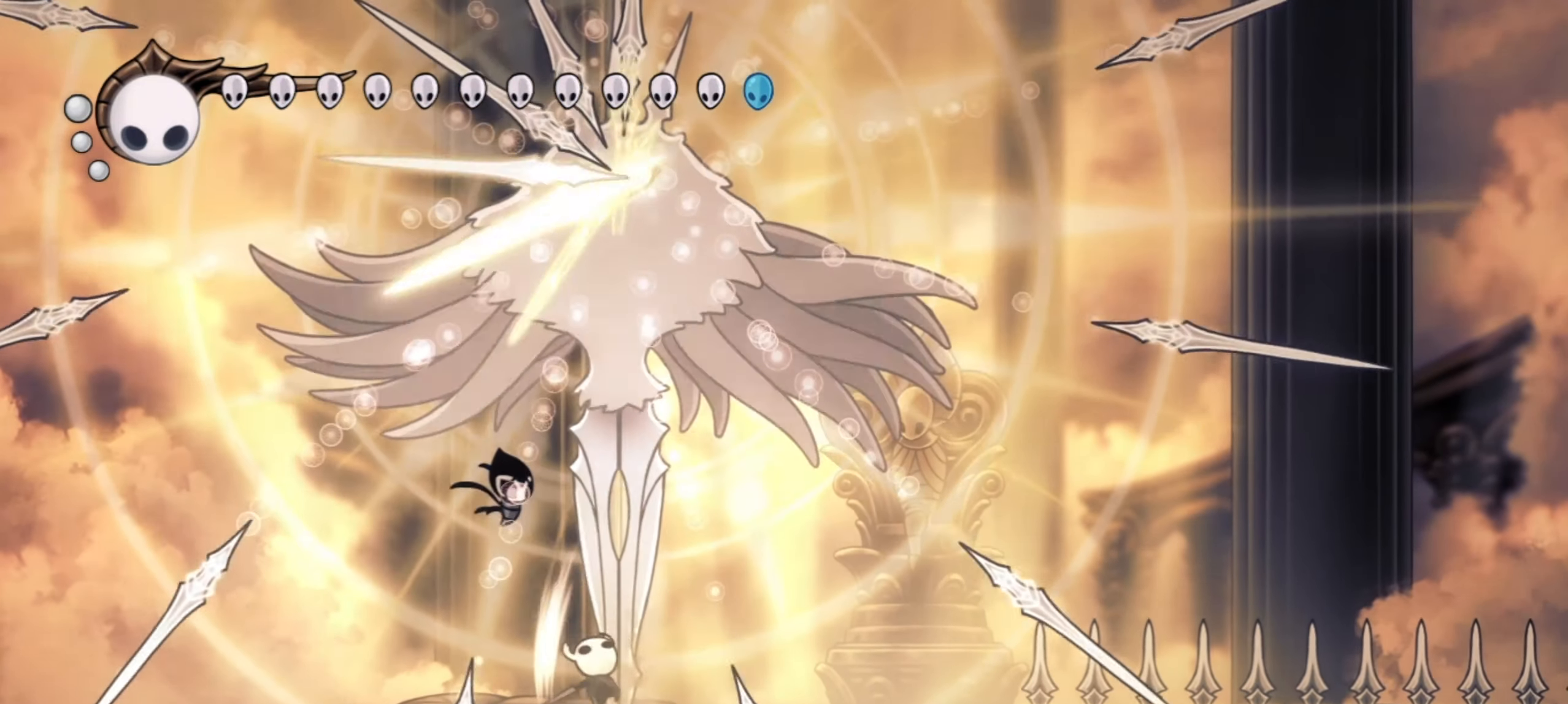
{"keys": ["right", "up"], "events": []}
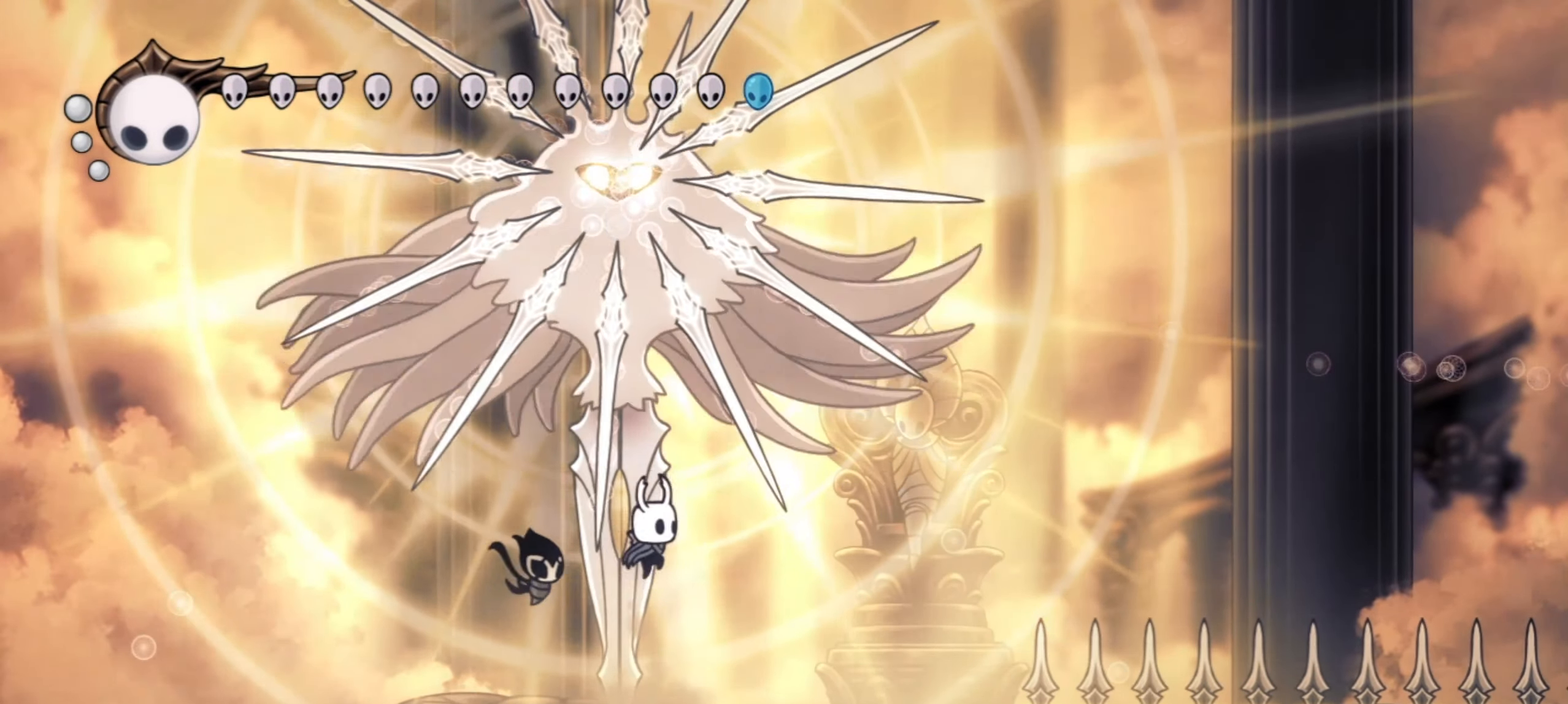
{"keys": ["left", "right", "up", "z"]}